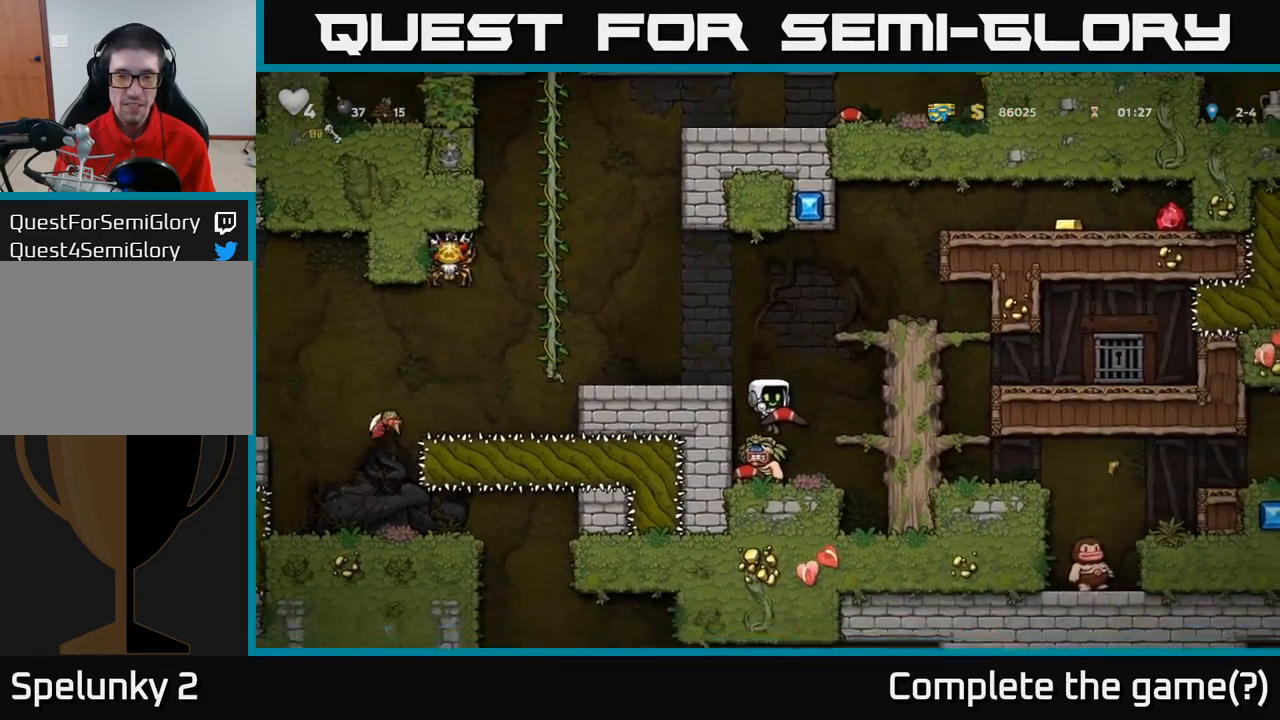
Gameplay with a controller (Xbox layout); each line is a JSON object with the inputs held at the frame after it. "events" lists button and stick changes between this image and that frame as [ms after this image, input, new state], when the widget could be followed in between. Not read: R3 right_stick.
{"buttons": [], "left_stick": "center", "events": []}
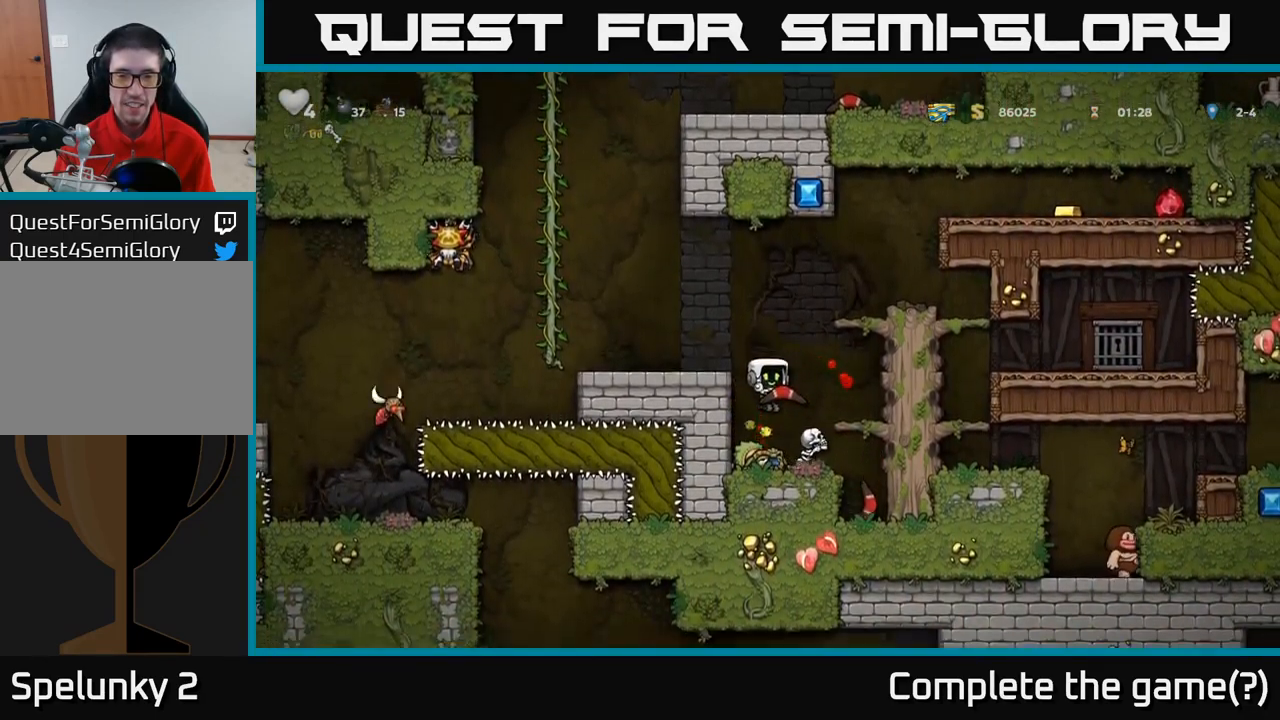
{"buttons": ["A"], "left_stick": "right", "events": [[267, "A", "down"], [417, "left_stick", "right"]]}
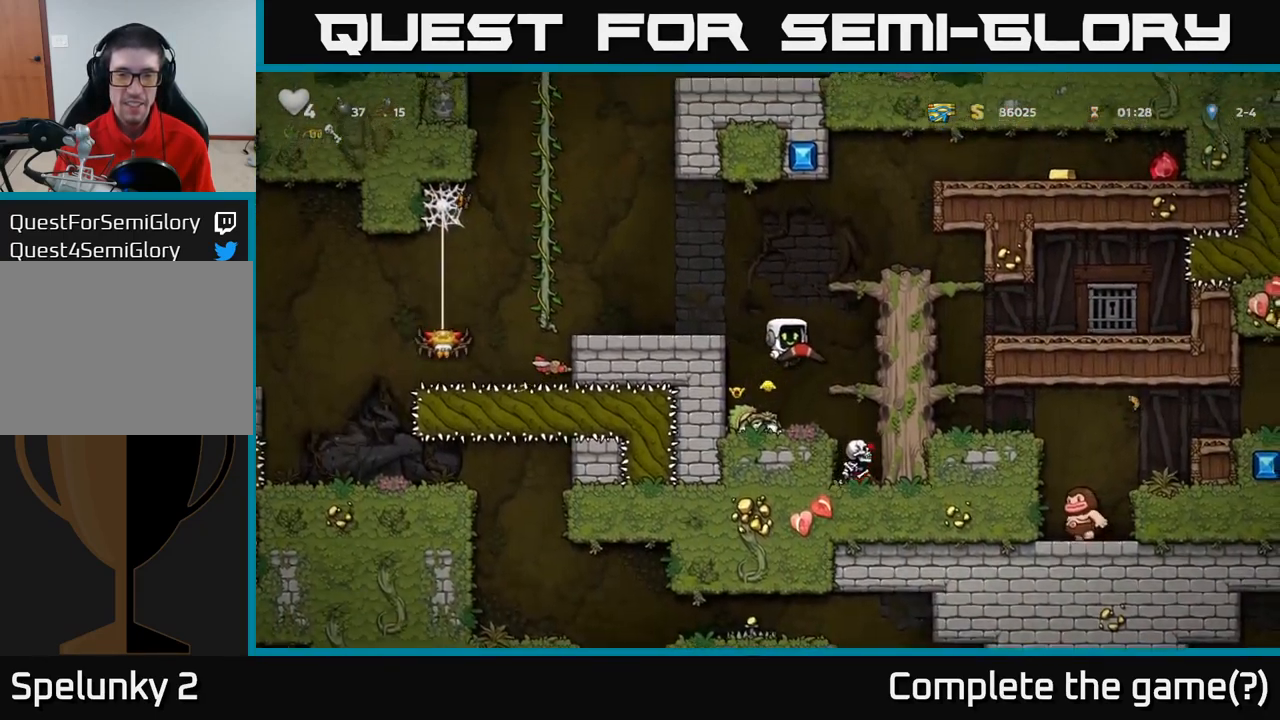
{"buttons": [], "left_stick": "right", "events": [[34, "A", "up"], [183, "left_stick", "center"], [250, "A", "down"], [333, "left_stick", "right"], [416, "A", "up"]]}
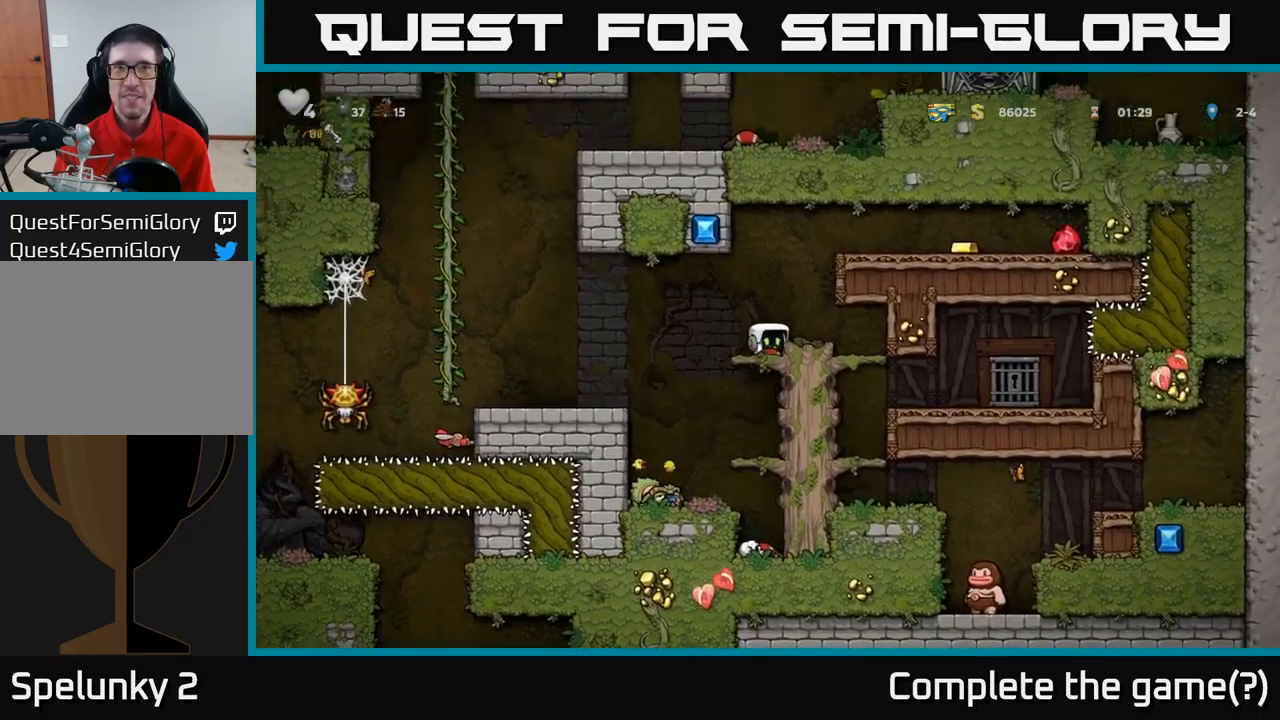
{"buttons": [], "left_stick": "center", "events": [[116, "A", "down"], [300, "left_stick", "center"], [316, "A", "up"]]}
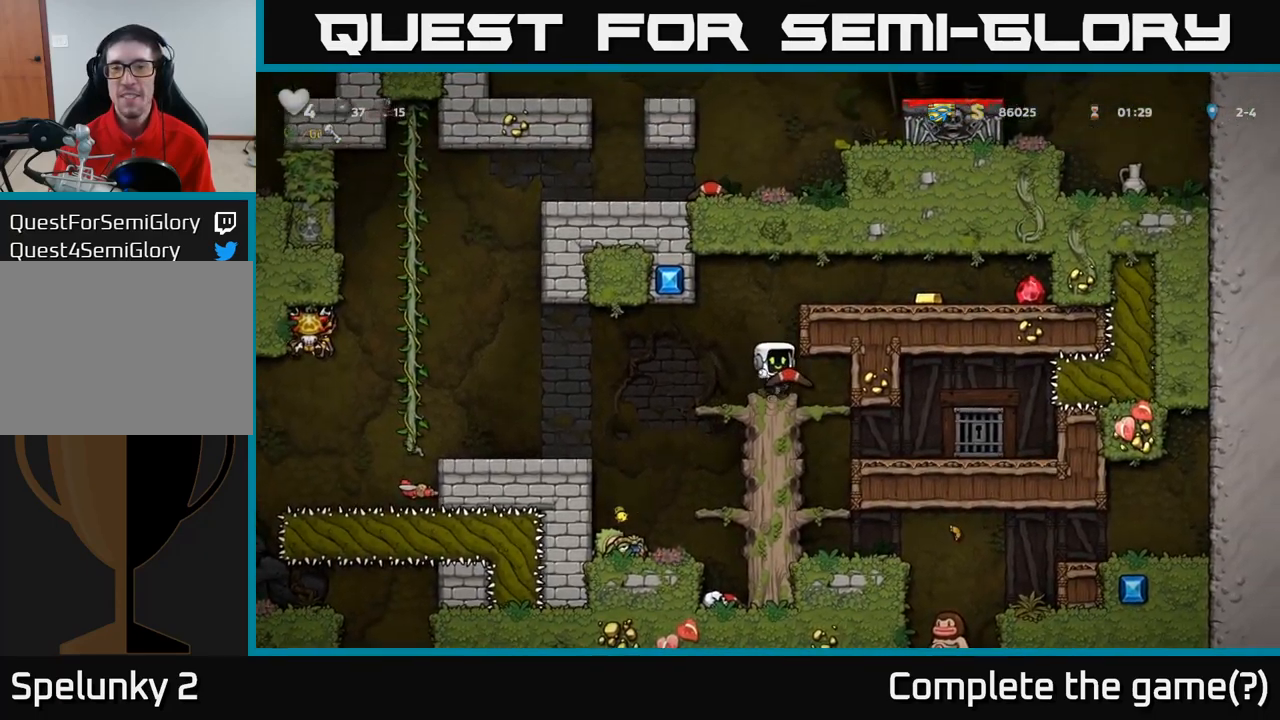
{"buttons": ["A"], "left_stick": "right", "events": [[116, "A", "down"], [300, "A", "up"], [316, "left_stick", "right"], [450, "A", "down"]]}
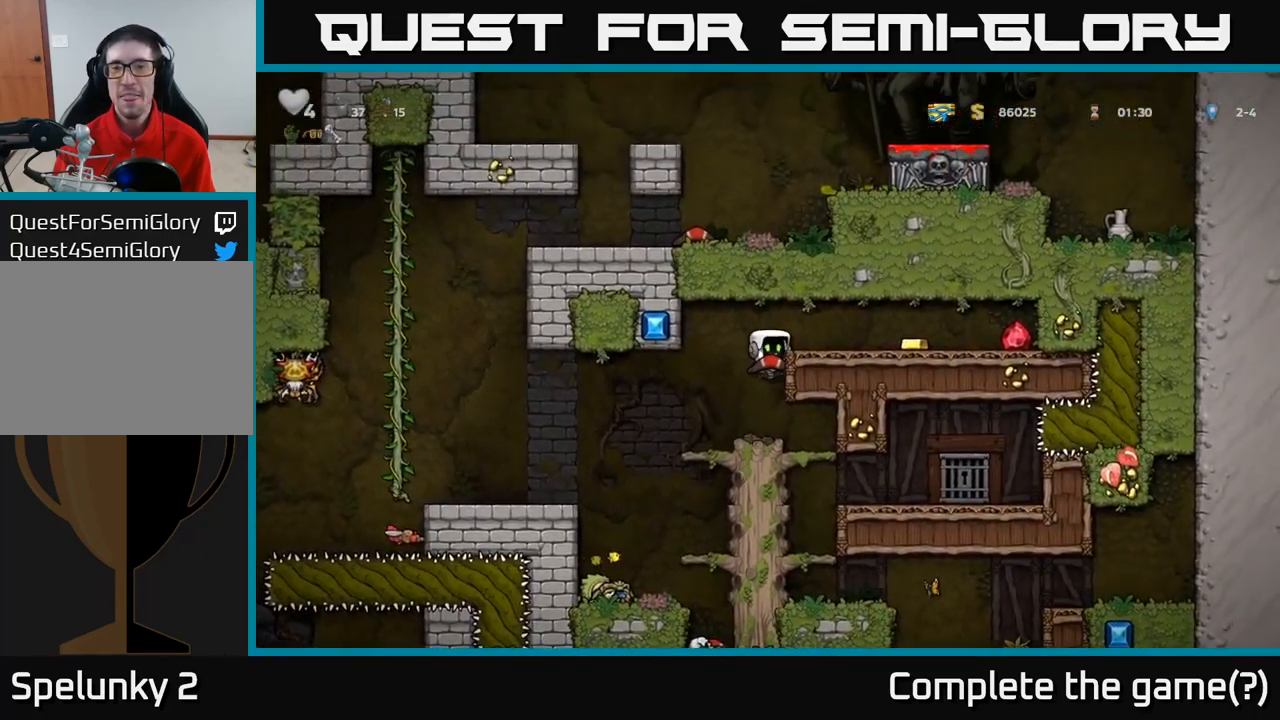
{"buttons": [], "left_stick": "right", "events": [[50, "A", "up"]]}
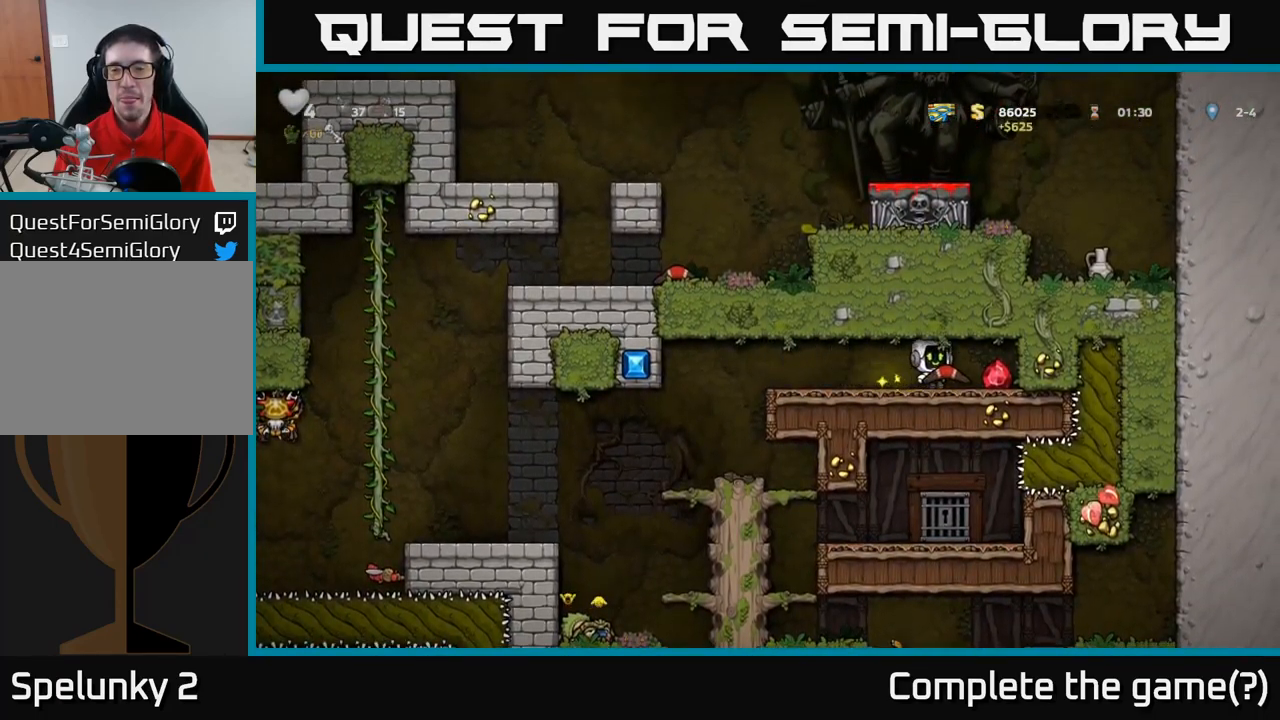
{"buttons": [], "left_stick": "up-left", "events": [[50, "left_stick", "down"], [150, "X", "down"], [216, "left_stick", "left"], [250, "X", "up"], [350, "left_stick", "up-left"]]}
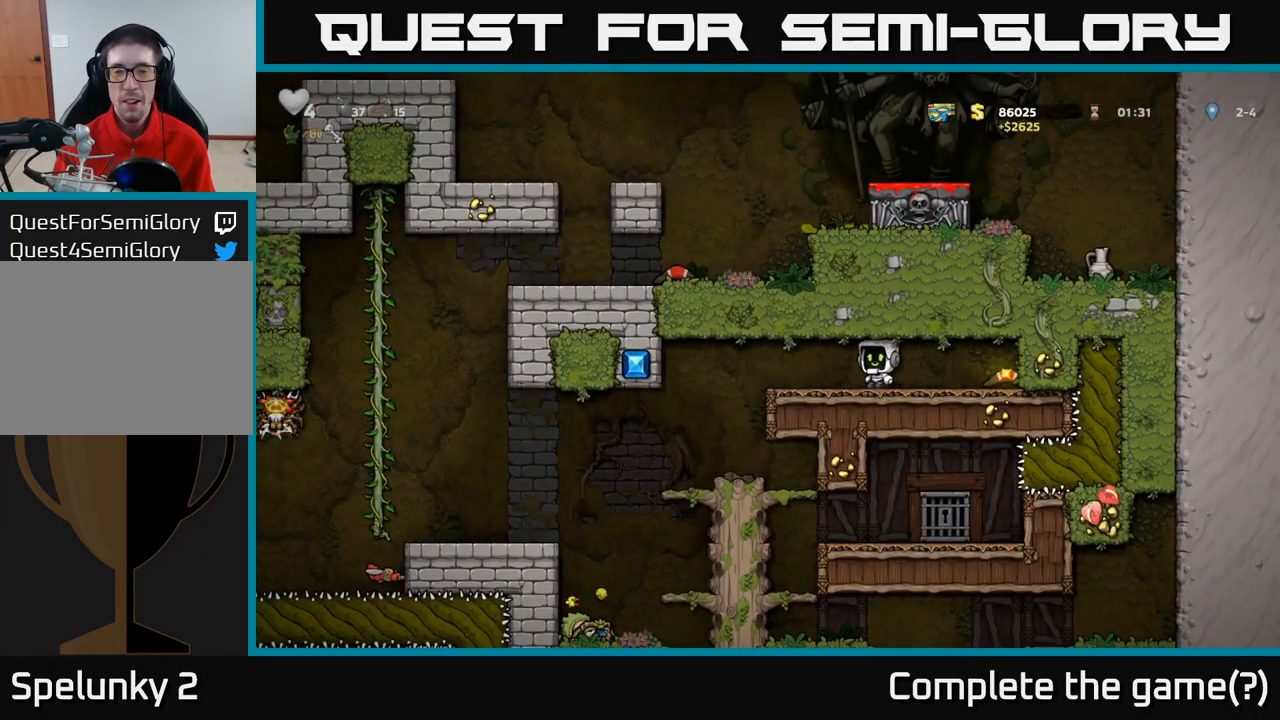
{"buttons": [], "left_stick": "center", "events": [[316, "left_stick", "center"]]}
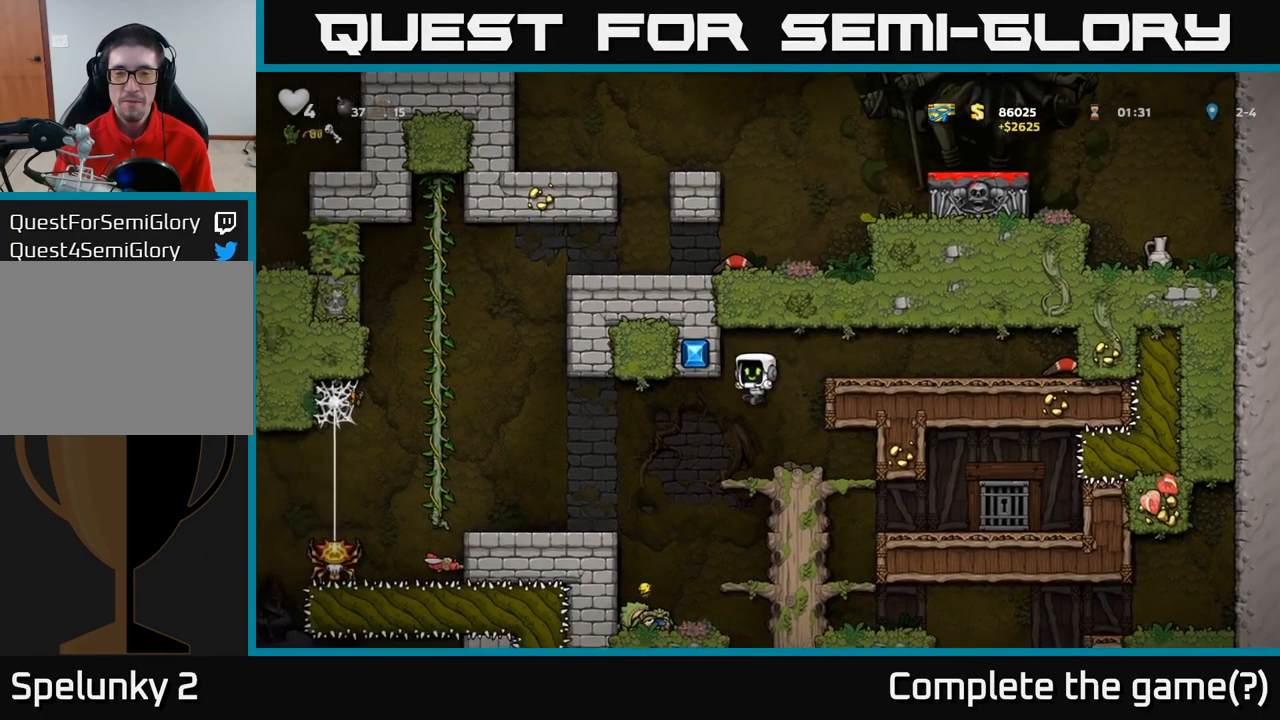
{"buttons": [], "left_stick": "down-left", "events": [[83, "left_stick", "right"], [166, "left_stick", "center"], [333, "left_stick", "down-left"], [400, "A", "down"], [500, "A", "up"]]}
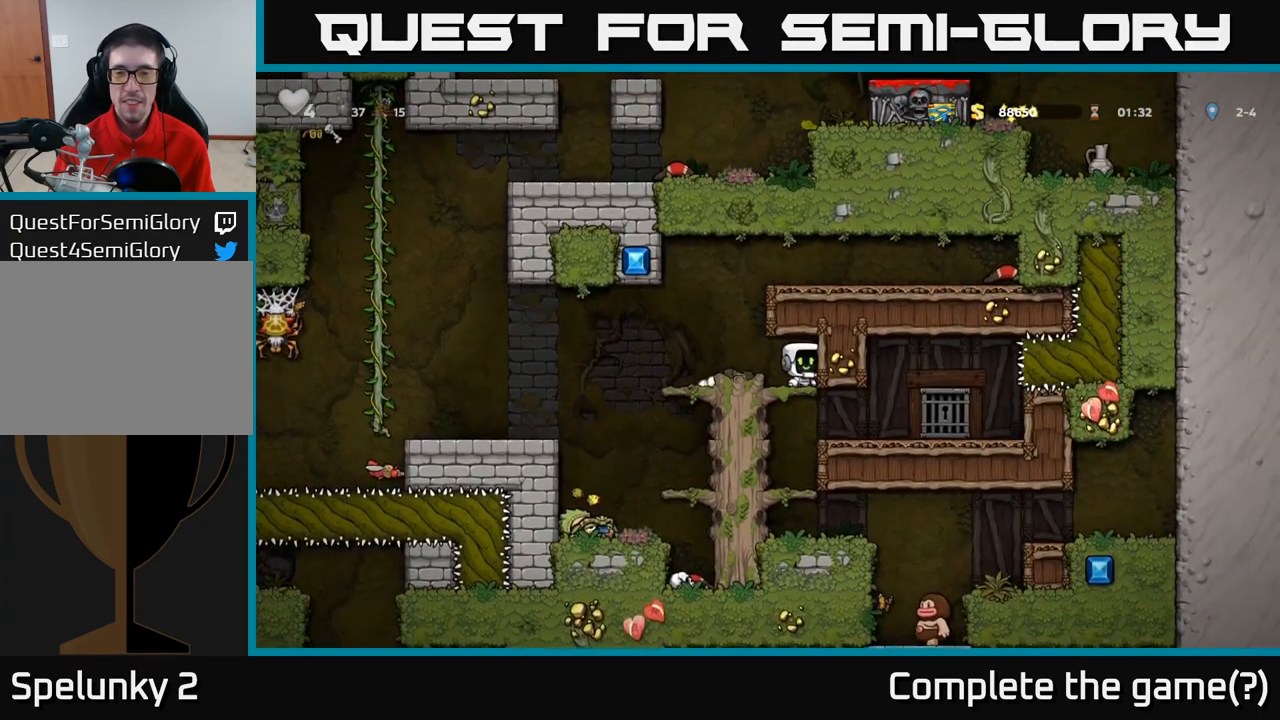
{"buttons": [], "left_stick": "left", "events": [[50, "left_stick", "right"], [383, "left_stick", "center"], [450, "left_stick", "left"]]}
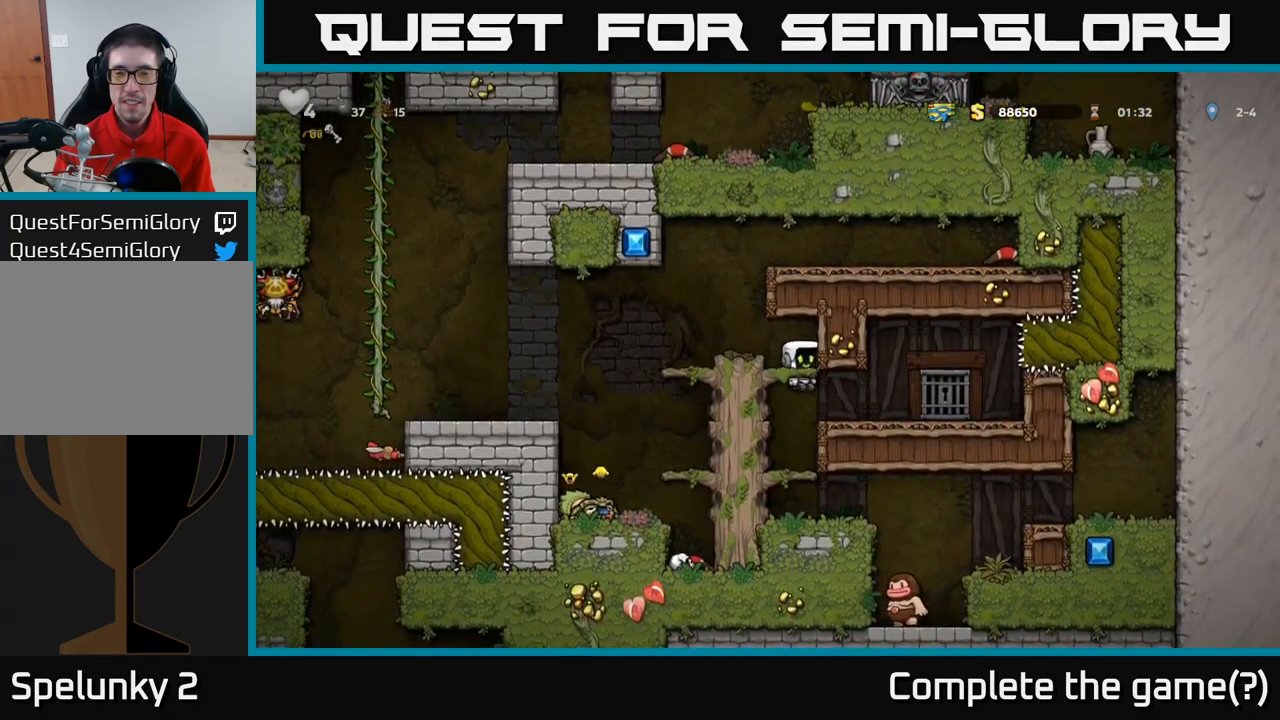
{"buttons": [], "left_stick": "down", "events": [[33, "left_stick", "down"], [183, "left_stick", "right"], [250, "left_stick", "down"]]}
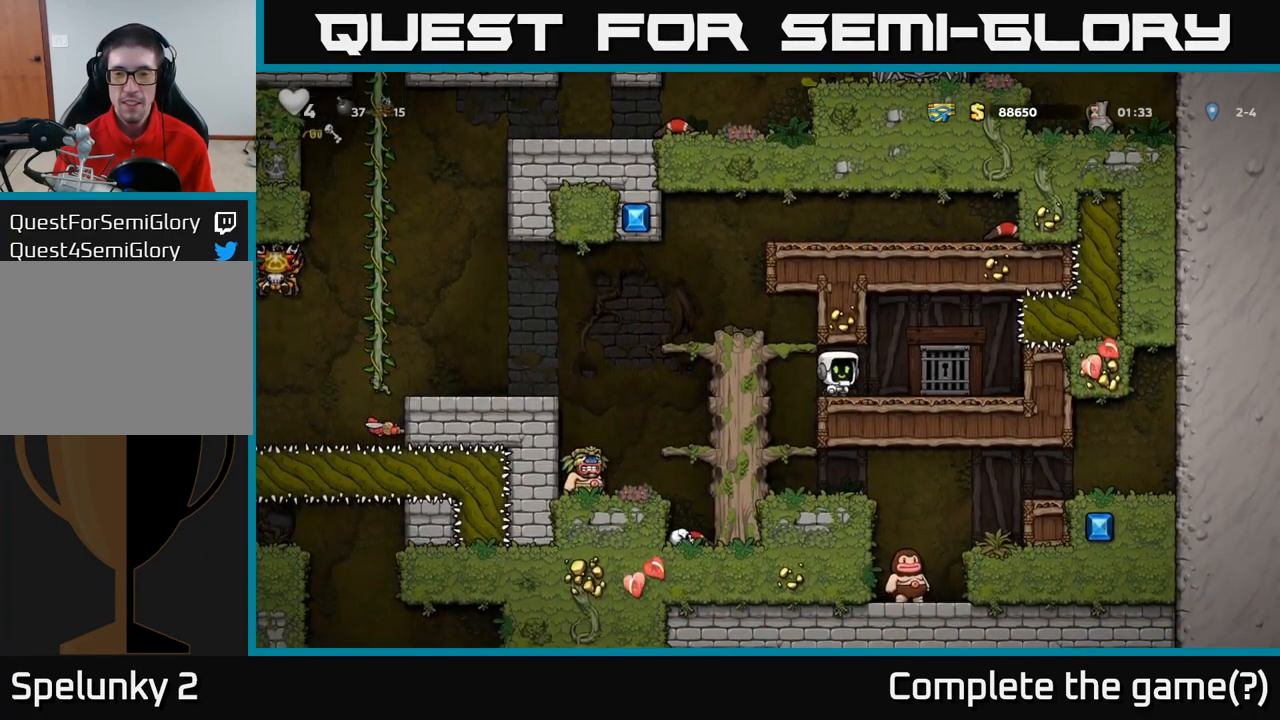
{"buttons": [], "left_stick": "center", "events": [[100, "left_stick", "right"], [300, "left_stick", "center"], [366, "L2", "down"], [483, "L2", "up"]]}
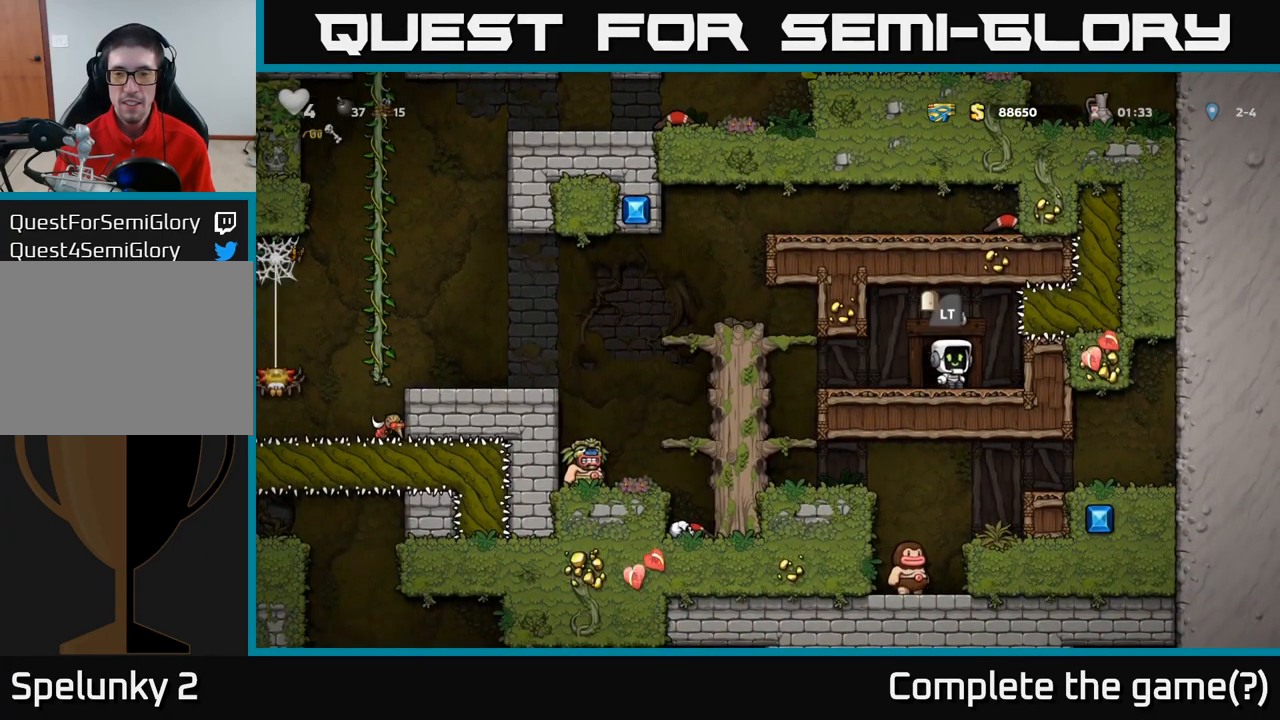
{"buttons": [], "left_stick": "center", "events": [[50, "L2", "down"], [150, "L2", "up"]]}
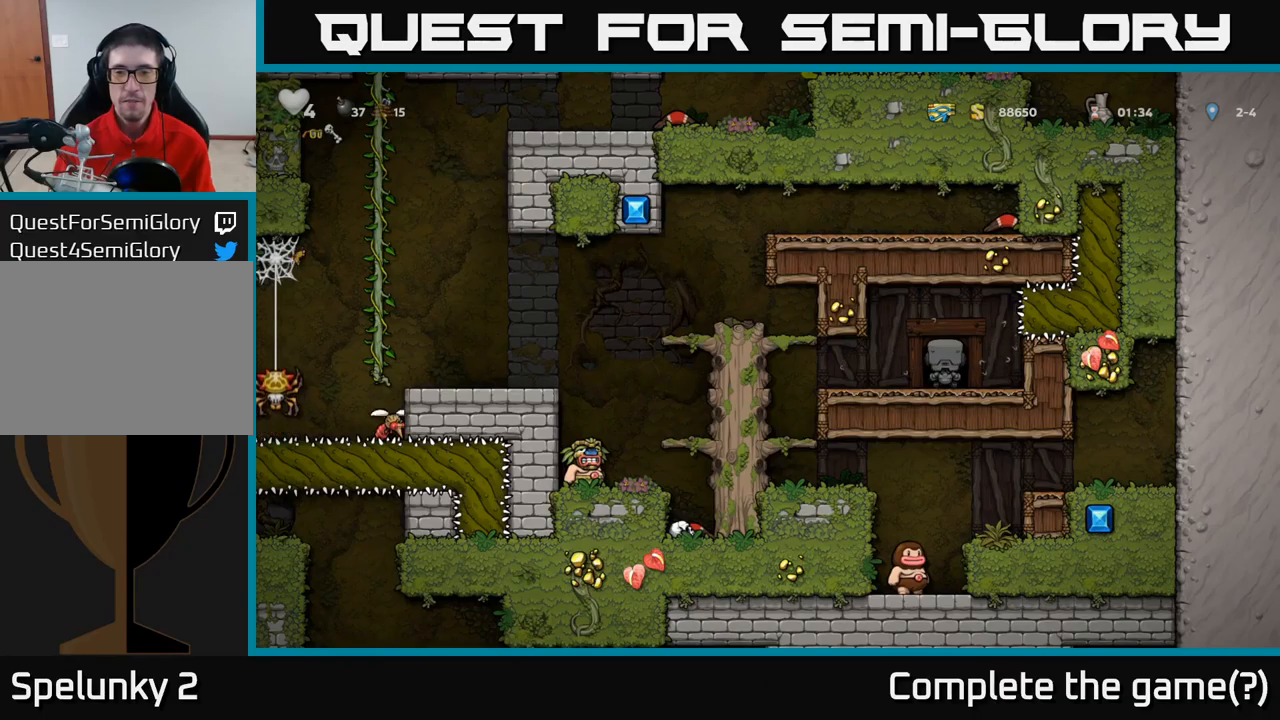
{"buttons": [], "left_stick": "center", "events": []}
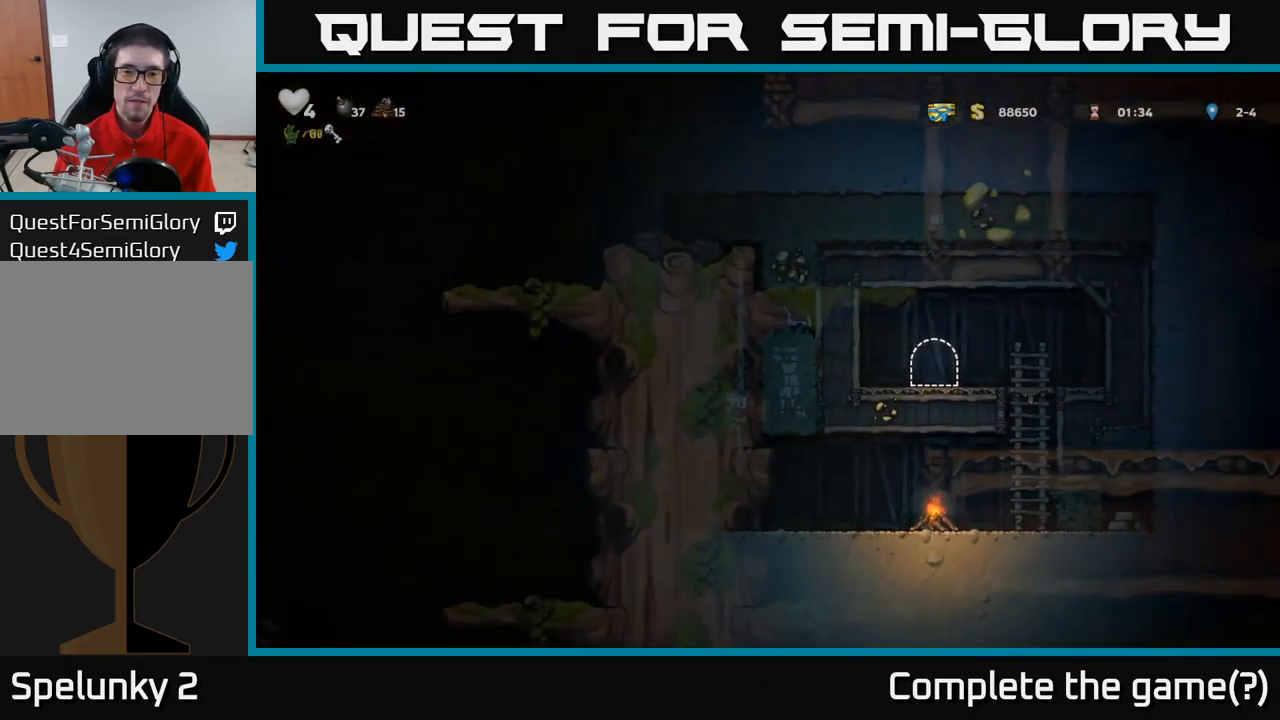
{"buttons": [], "left_stick": "center", "events": []}
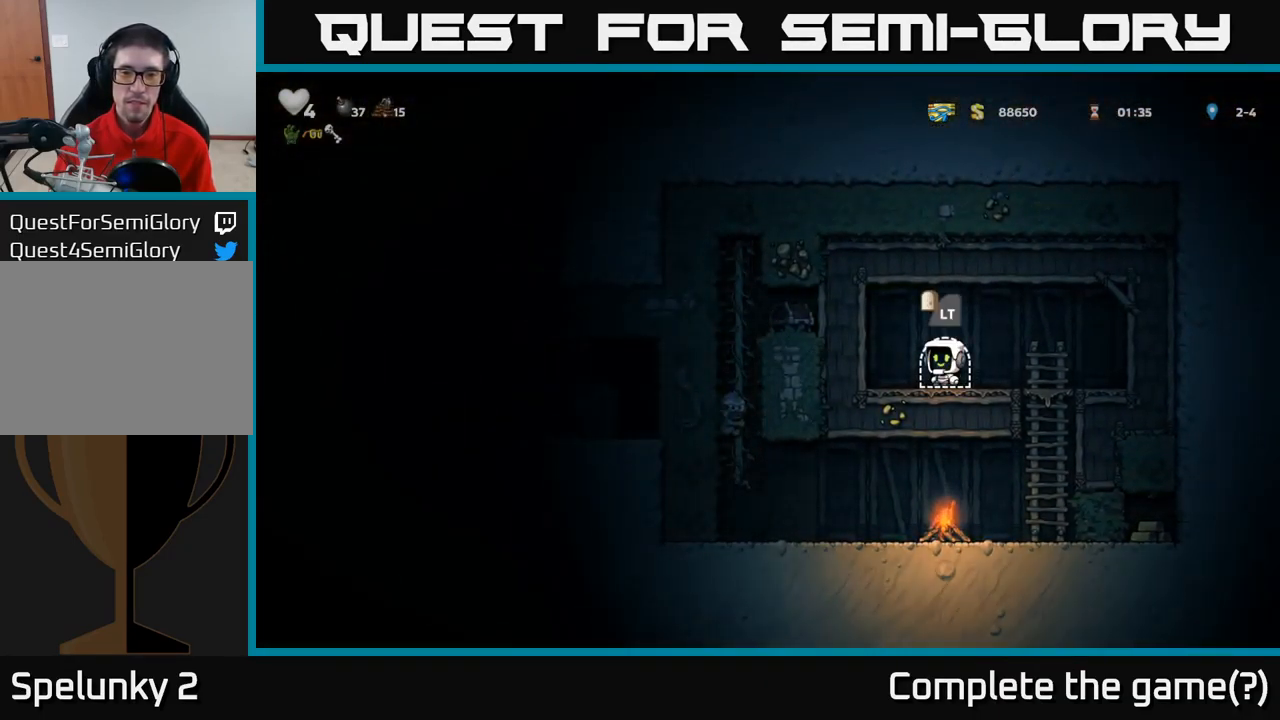
{"buttons": [], "left_stick": "right", "events": [[333, "left_stick", "right"]]}
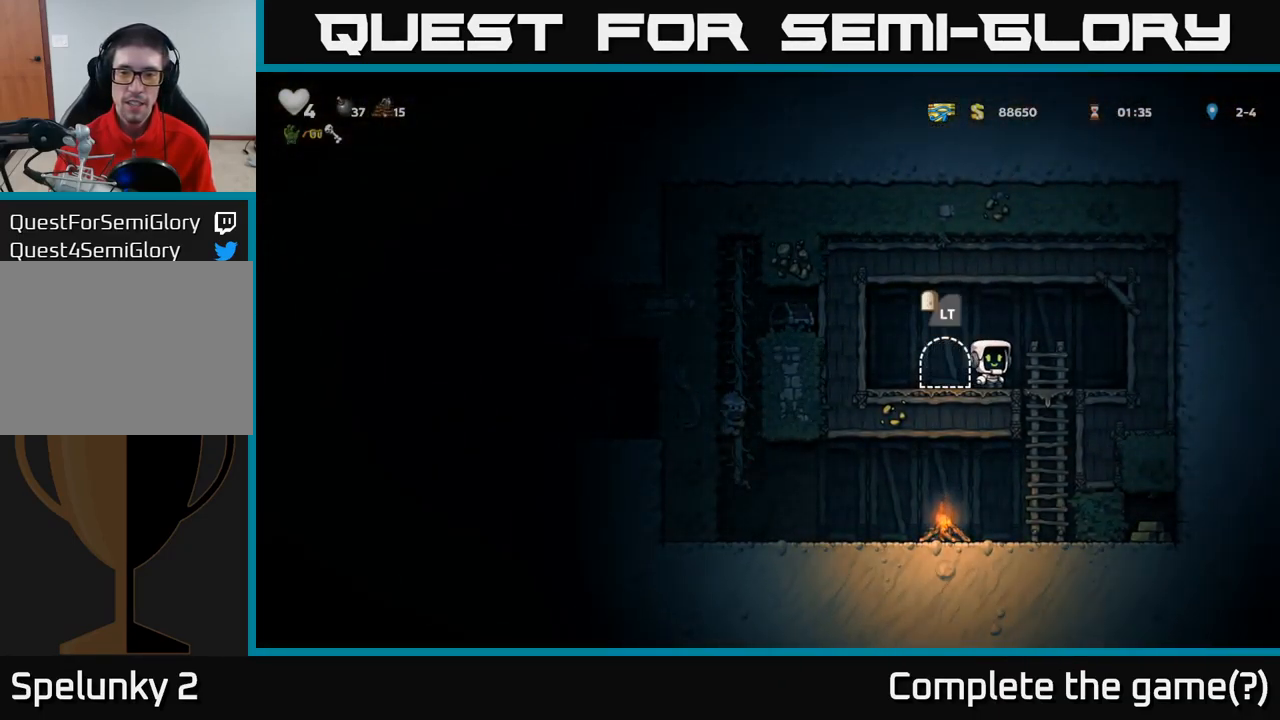
{"buttons": ["X"], "left_stick": "left", "events": [[33, "left_stick", "down"], [117, "A", "down"], [117, "left_stick", "down-left"], [217, "A", "up"], [267, "left_stick", "center"], [417, "left_stick", "left"], [483, "X", "down"]]}
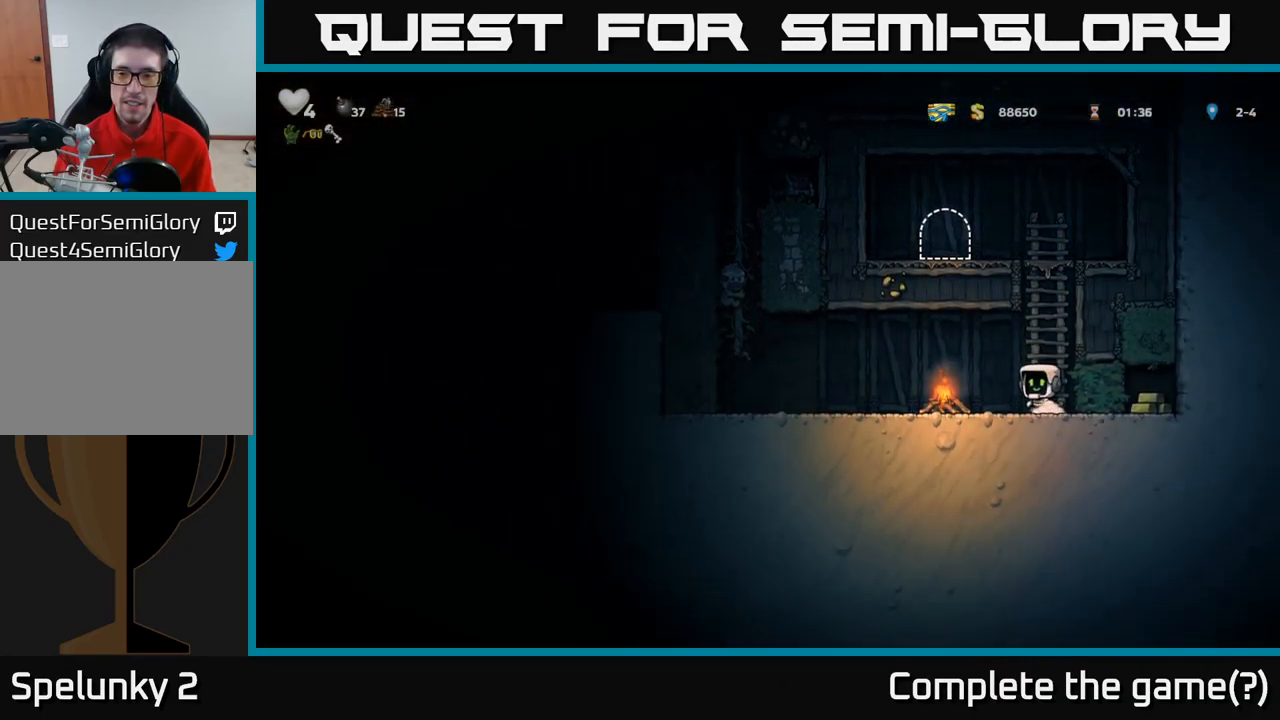
{"buttons": [], "left_stick": "center", "events": [[50, "X", "up"], [83, "left_stick", "center"], [150, "left_stick", "right"], [250, "left_stick", "center"]]}
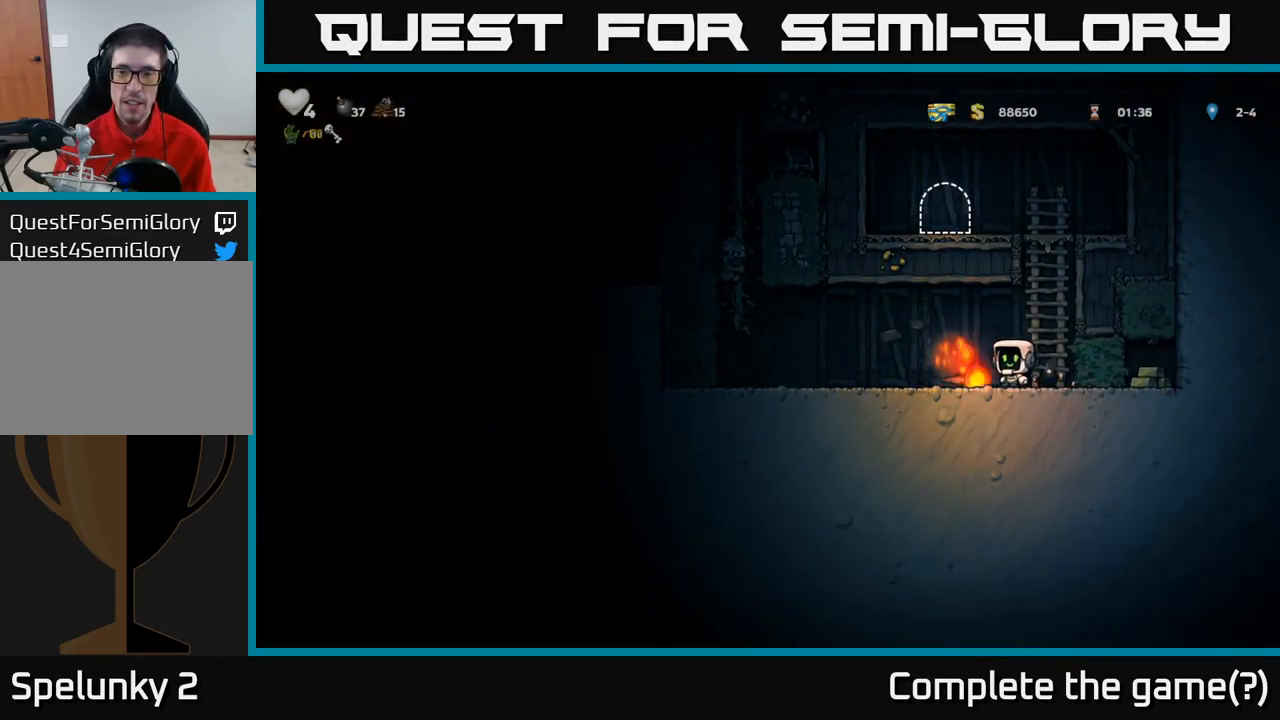
{"buttons": [], "left_stick": "right", "events": [[100, "left_stick", "left"], [283, "X", "down"], [283, "left_stick", "down"], [333, "X", "up"], [417, "left_stick", "right"]]}